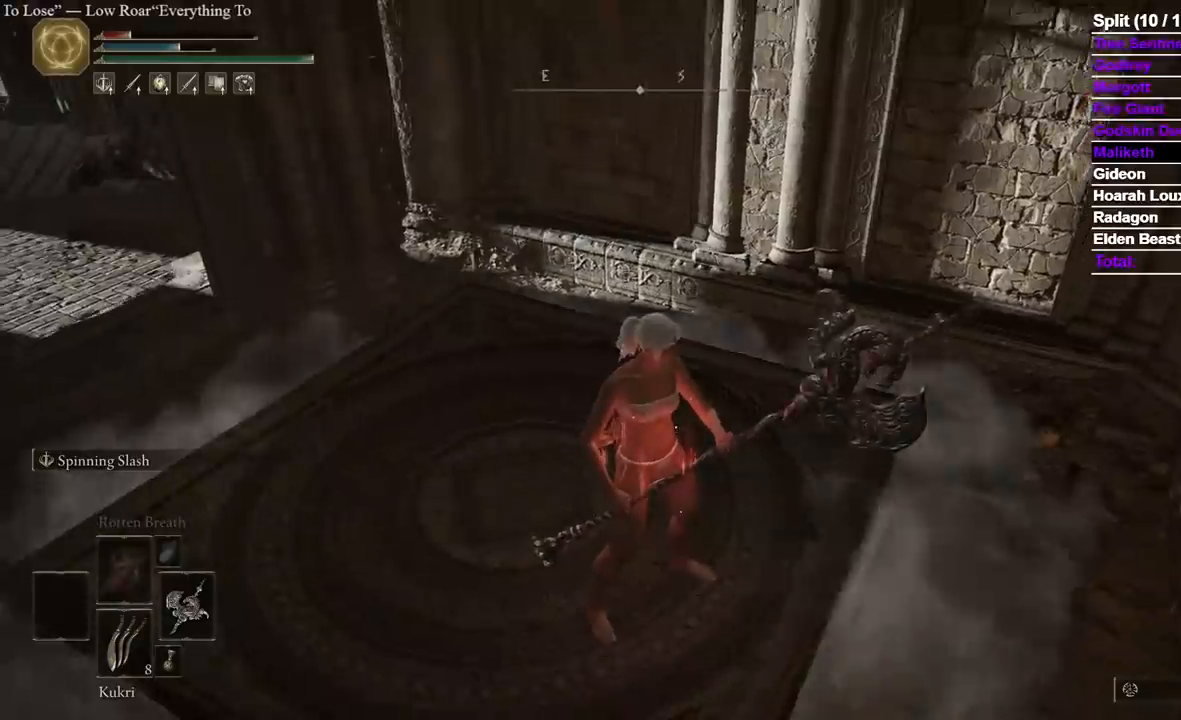
Gameplay with a controller (Xbox layout); each line is a JSON object with the inputs held at the frame after it (dt_ms = milliseconds from this image to that frame). "events" lists button and stick changes between this image and that frame as [ms after this image, input, new state], when the widget could be followed in between. Not read: R2 SELECT X.
{"dt_ms": 500, "buttons": [], "left_stick": "center", "right_stick": "center", "events": []}
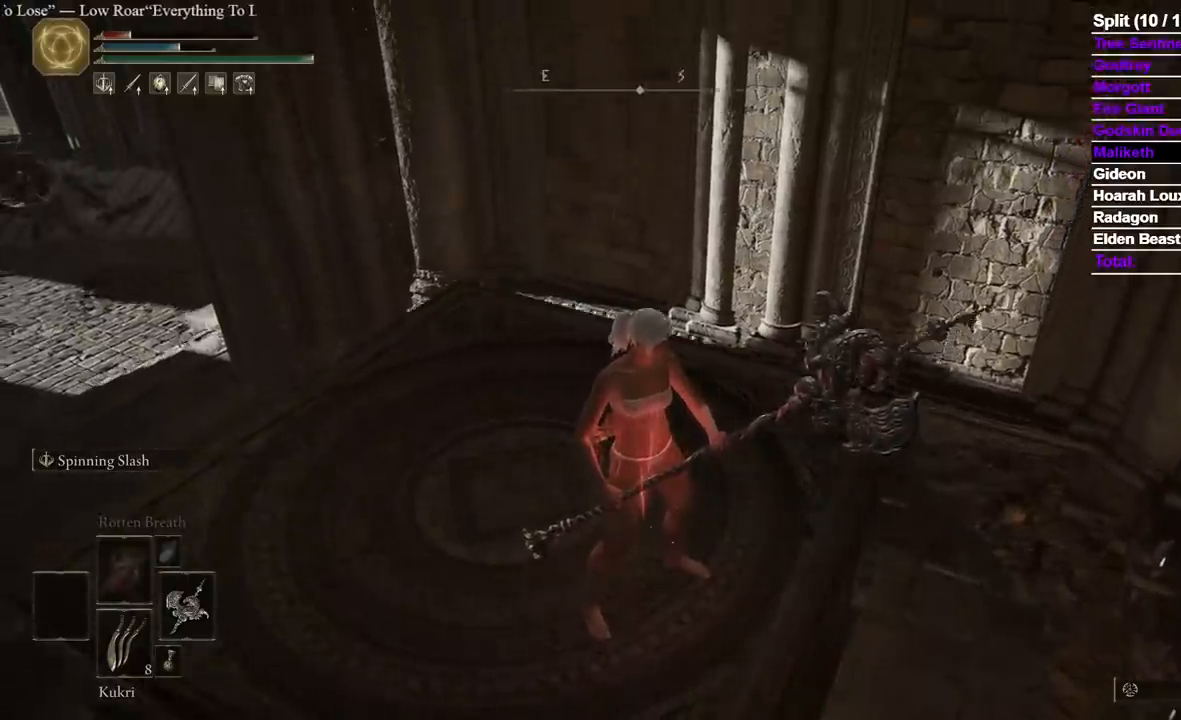
{"dt_ms": 500, "buttons": [], "left_stick": "center", "right_stick": "center", "events": [[150, "right_stick", "down"], [300, "right_stick", "center"]]}
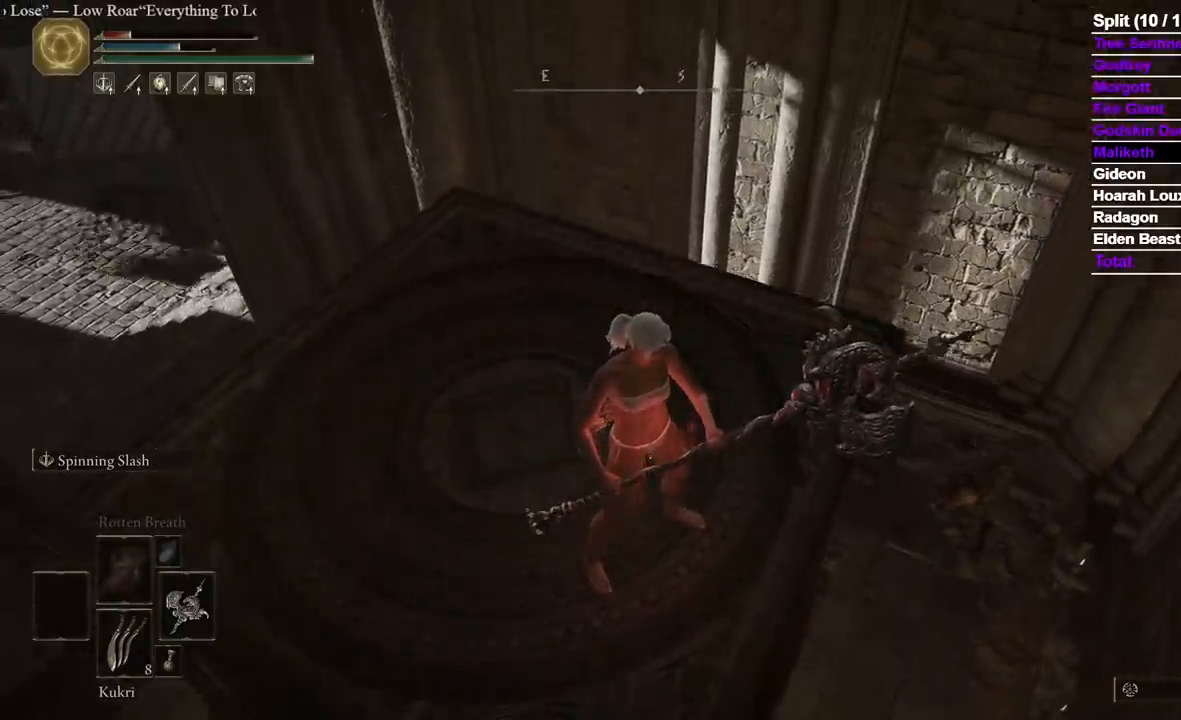
{"dt_ms": 500, "buttons": [], "left_stick": "center", "right_stick": "center", "events": []}
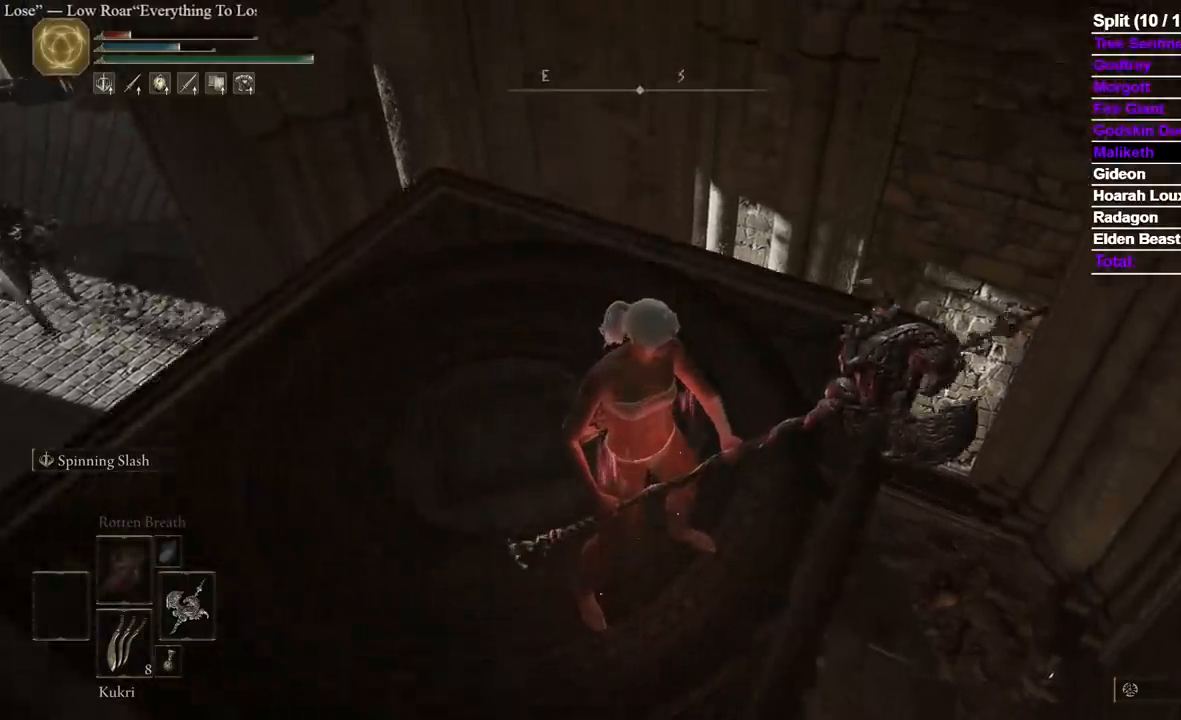
{"dt_ms": 500, "buttons": [], "left_stick": "up", "right_stick": "right", "events": [[150, "left_stick", "up"], [467, "right_stick", "right"]]}
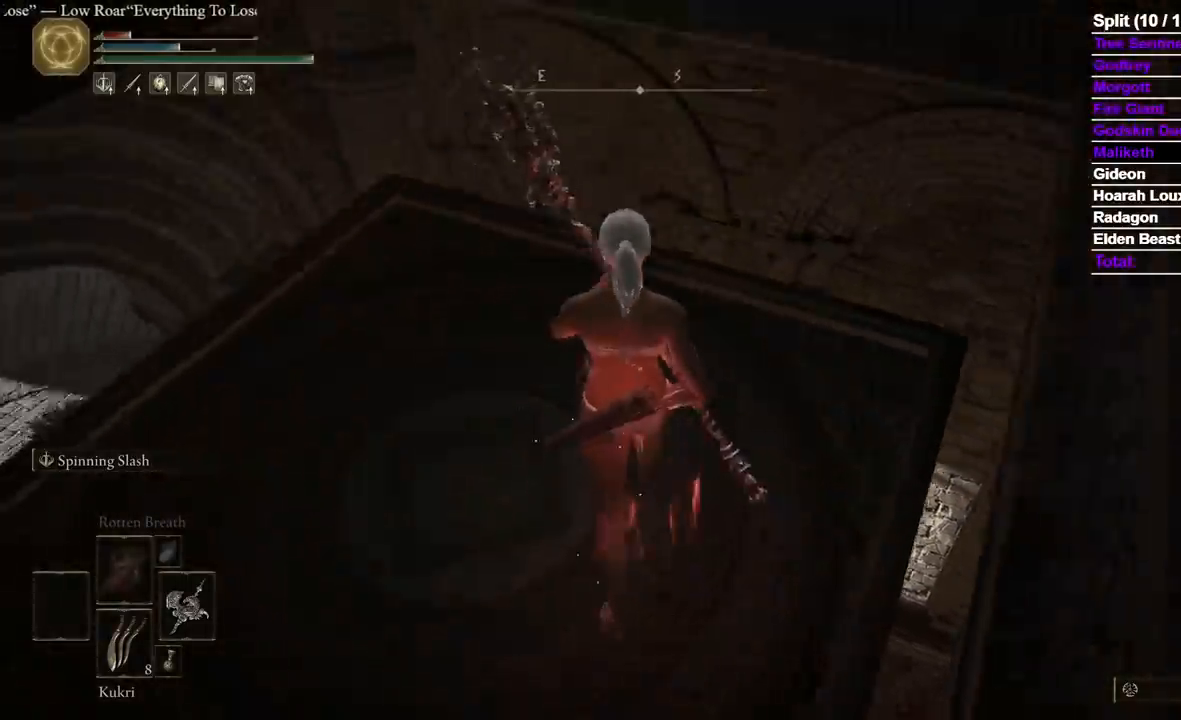
{"dt_ms": 1000, "buttons": [], "left_stick": "center", "right_stick": "up-right"}
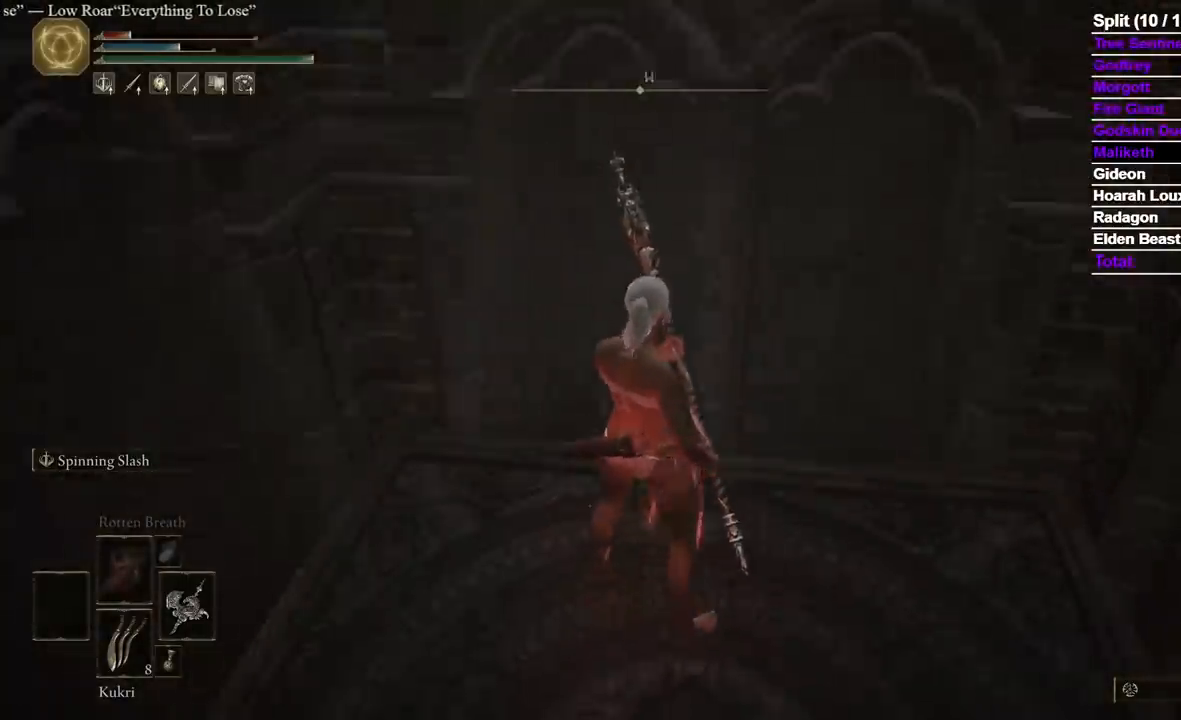
{"dt_ms": 500, "buttons": [], "left_stick": "center", "right_stick": "center", "events": [[100, "right_stick", "center"], [300, "right_stick", "up"], [400, "right_stick", "center"]]}
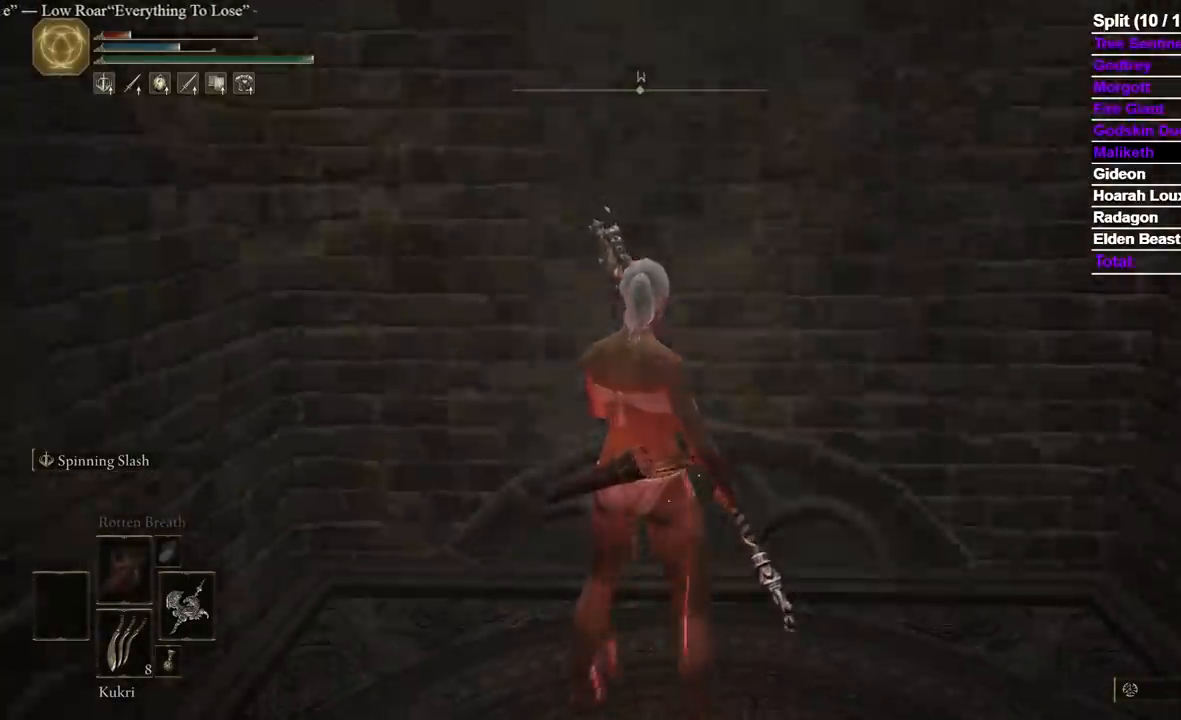
{"dt_ms": 500, "buttons": [], "left_stick": "center", "right_stick": "center", "events": []}
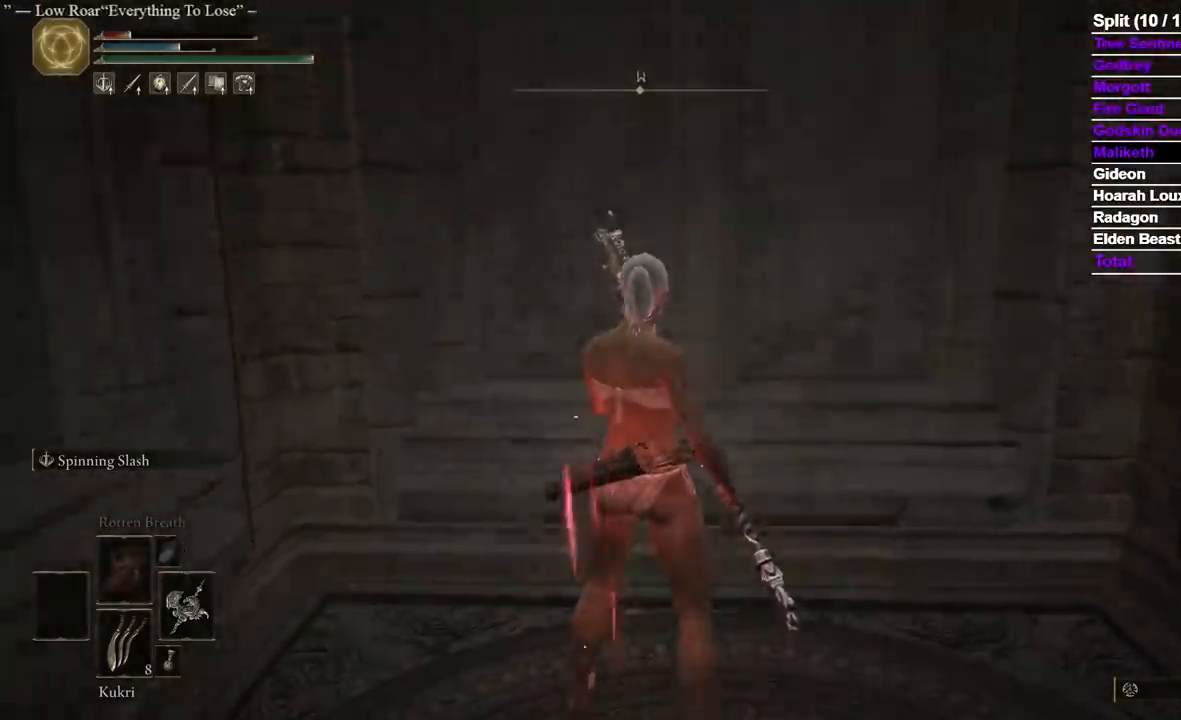
{"dt_ms": 500, "buttons": [], "left_stick": "center", "right_stick": "center", "events": []}
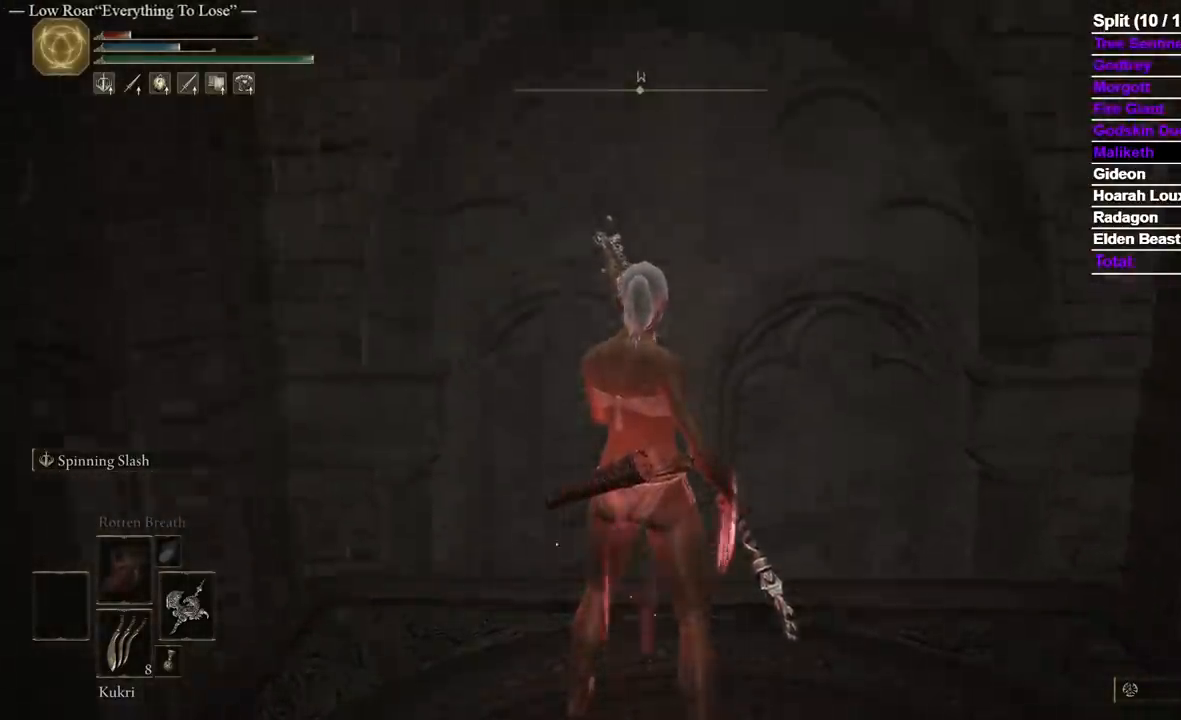
{"dt_ms": 500, "buttons": [], "left_stick": "center", "right_stick": "center", "events": []}
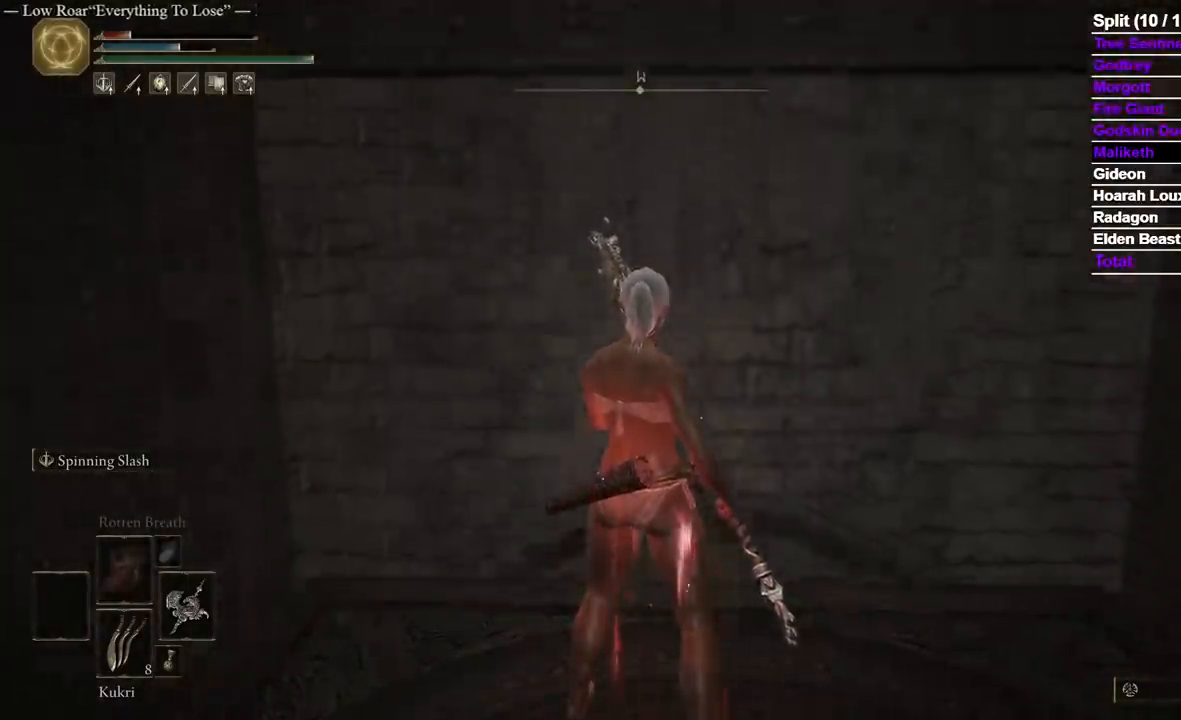
{"dt_ms": 500, "buttons": [], "left_stick": "center", "right_stick": "center", "events": []}
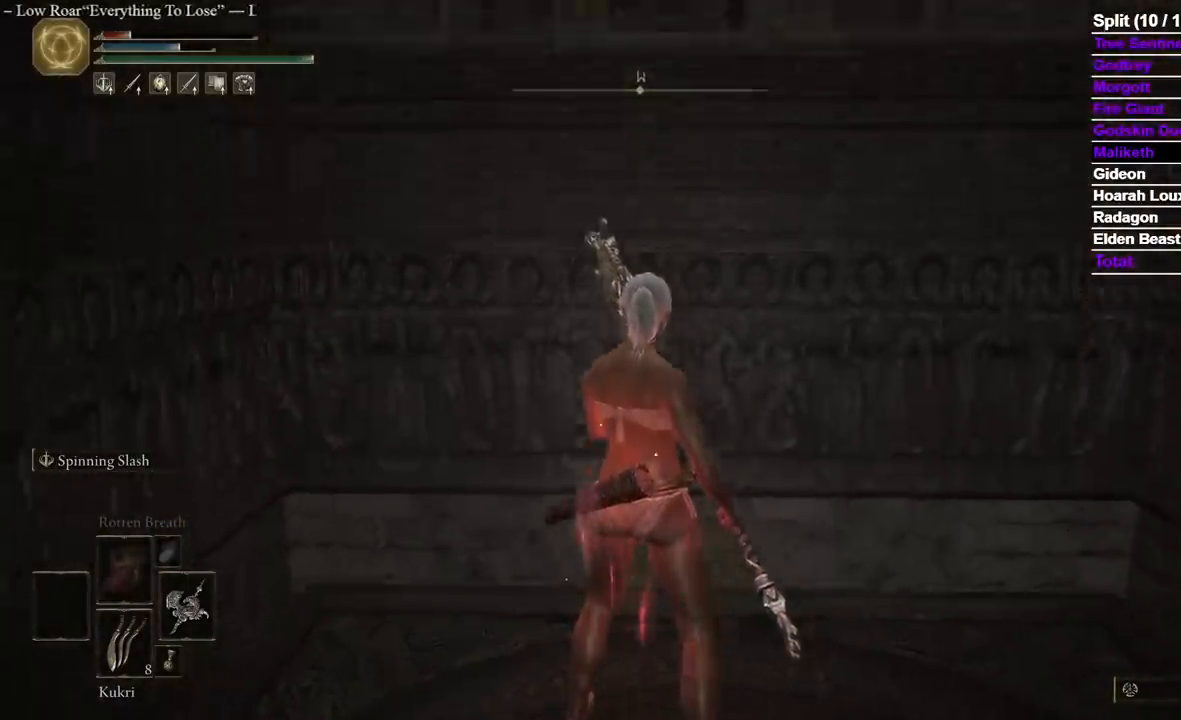
{"dt_ms": 500, "buttons": [], "left_stick": "center", "right_stick": "center", "events": []}
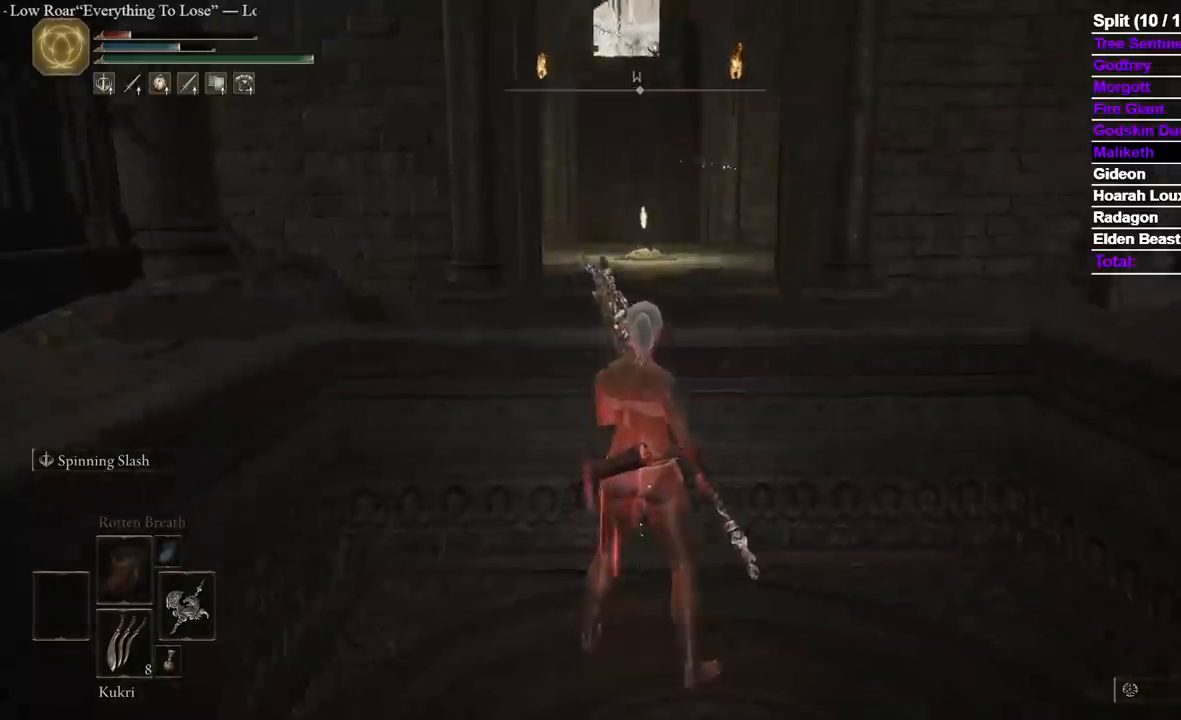
{"dt_ms": 500, "buttons": ["B"], "left_stick": "up", "right_stick": "center", "events": [[83, "left_stick", "up"], [167, "A", "down"], [267, "A", "up"], [467, "B", "down"]]}